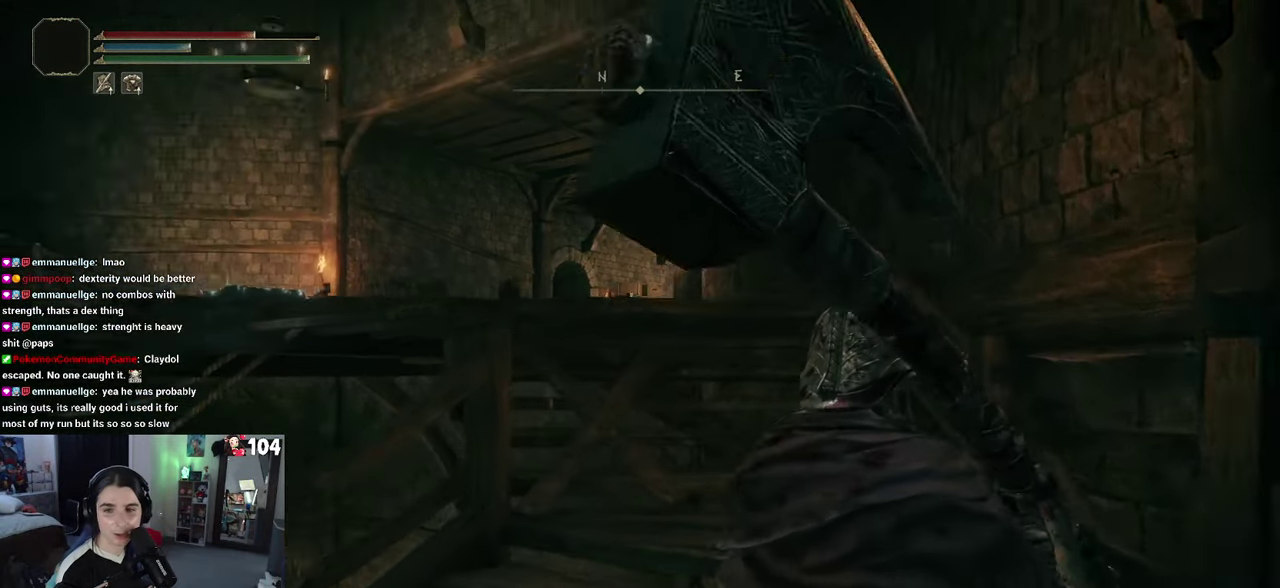
Gameplay with a controller (PlayStation layout); each line is a JSON object with the inputs held at the frame after it. "events" lists button and stick changes between this image and that frame as [ms after this image, input, new state], when the widget could be followed in between. This document gives stick clicks only as held states, not as events. Not read: R2.
{"buttons": [], "left_stick": "up", "right_stick": "down-left", "events": [[84, "right_stick", "center"], [217, "right_stick", "left"], [284, "left_stick", "up"], [450, "right_stick", "down-left"]]}
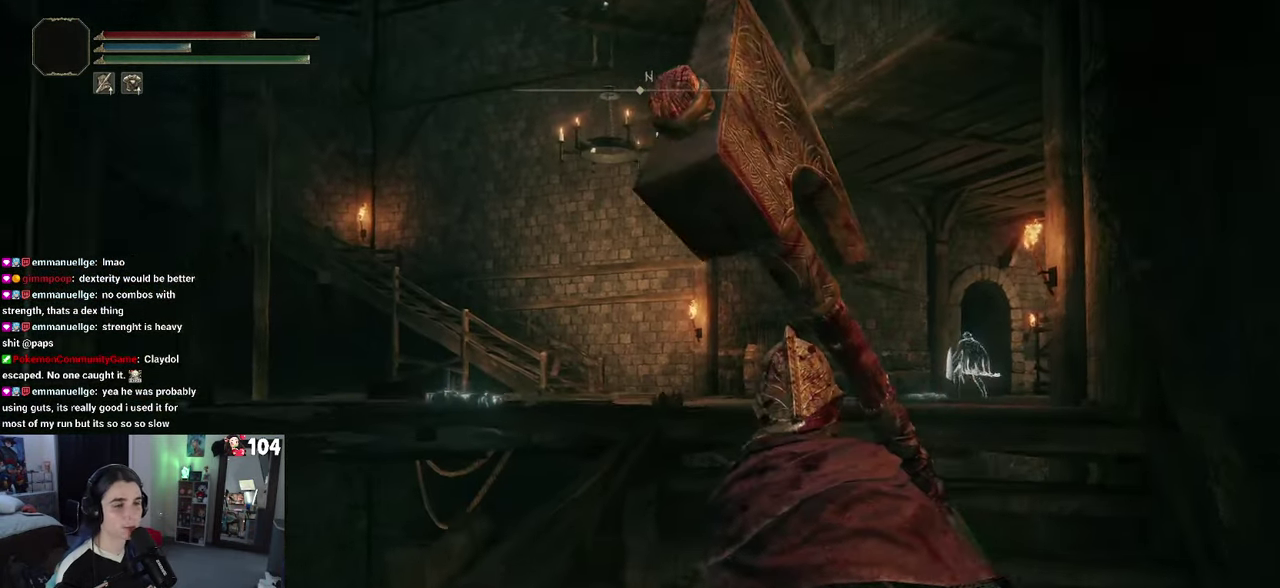
{"buttons": [], "left_stick": "center", "right_stick": "center", "events": [[34, "right_stick", "center"], [84, "left_stick", "center"]]}
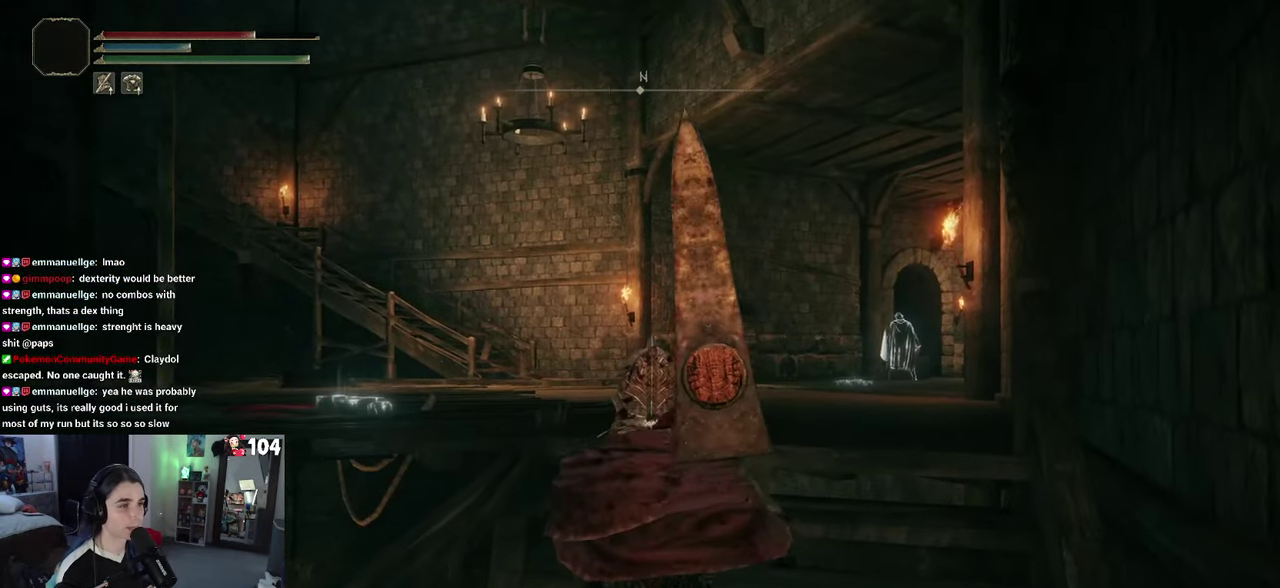
{"buttons": [], "left_stick": "up", "right_stick": "down", "events": [[300, "right_stick", "down-left"], [366, "left_stick", "up"], [383, "right_stick", "down"]]}
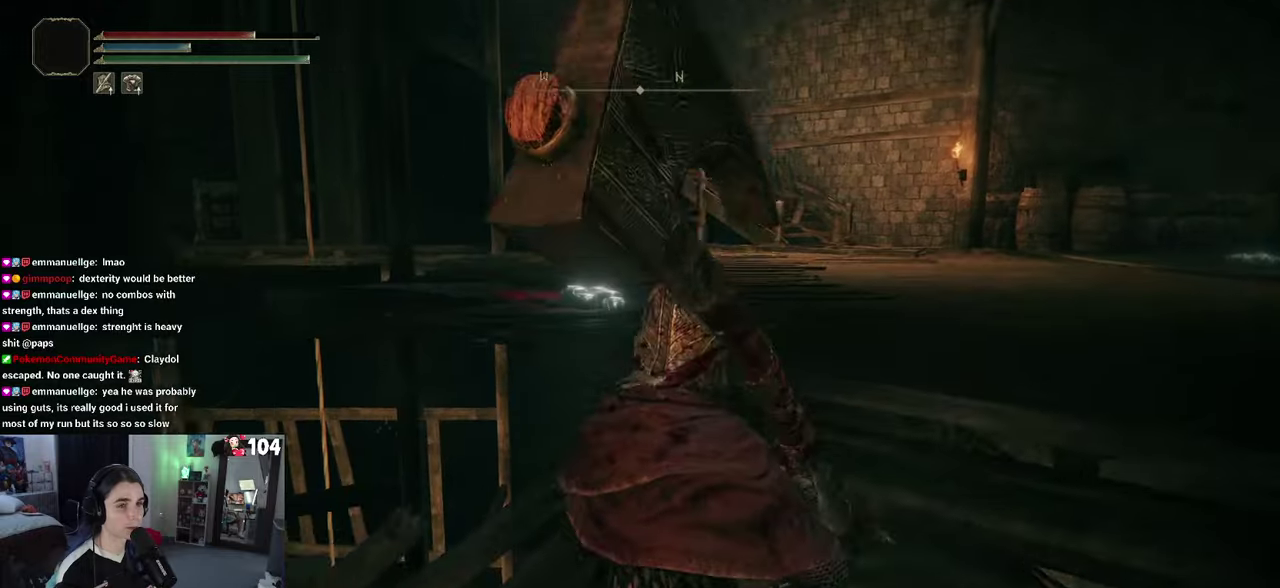
{"buttons": [], "left_stick": "up-right", "right_stick": "down-left", "events": [[50, "right_stick", "center"], [166, "left_stick", "up-right"], [333, "right_stick", "down-left"], [350, "left_stick", "up"], [450, "left_stick", "up-right"]]}
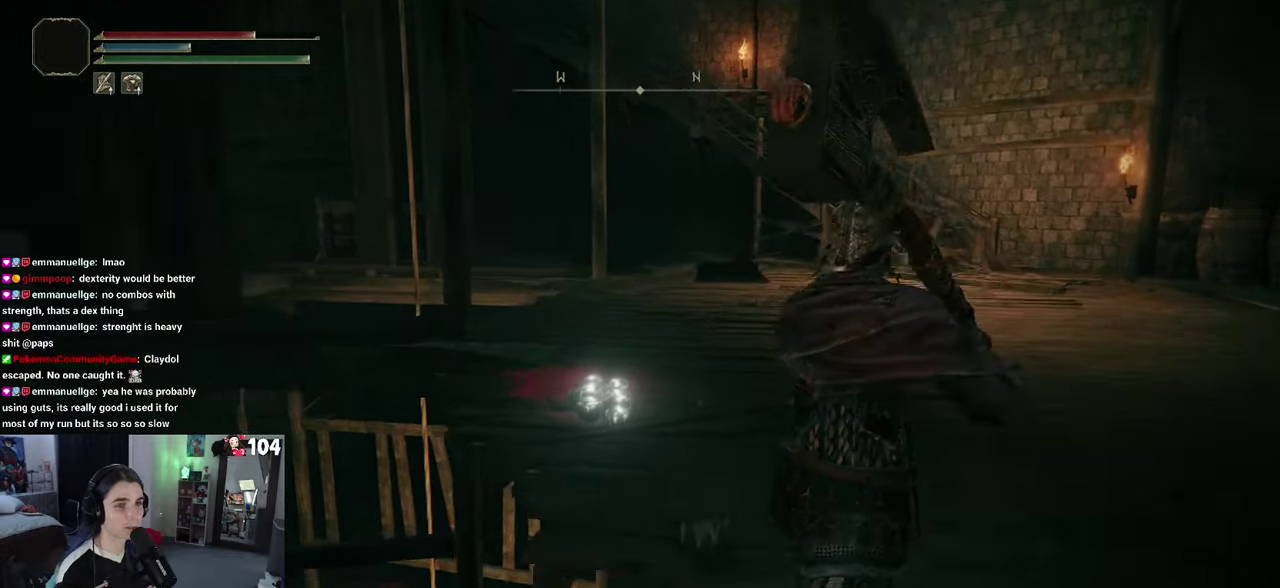
{"buttons": [], "left_stick": "center", "right_stick": "center", "events": [[83, "right_stick", "center"], [116, "left_stick", "up"], [233, "left_stick", "center"]]}
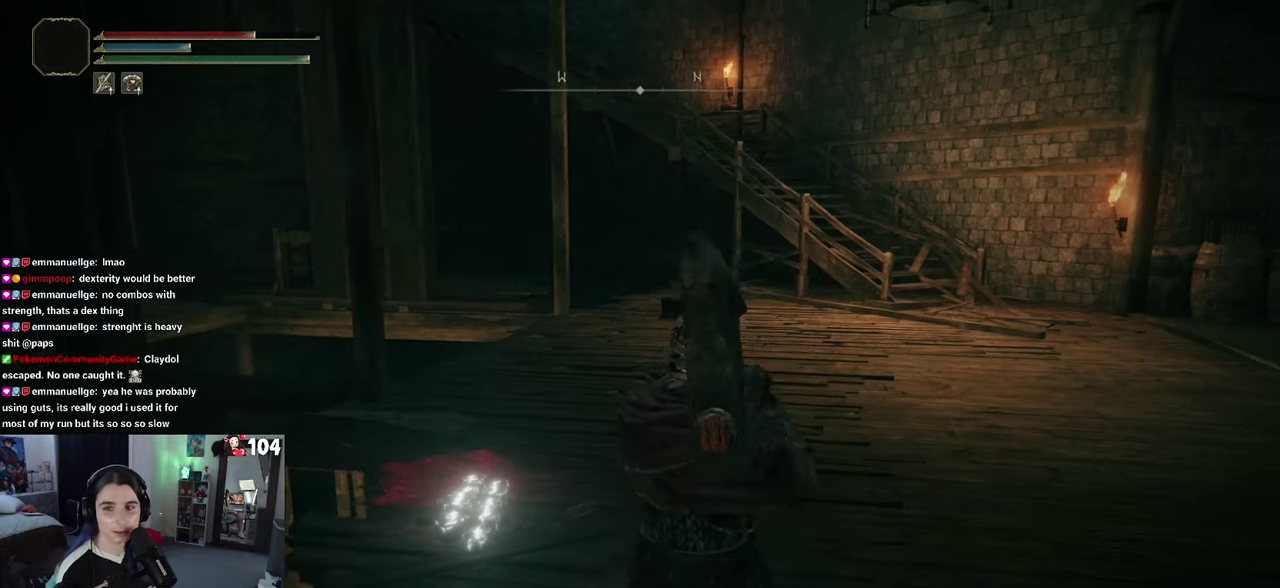
{"buttons": [], "left_stick": "up", "right_stick": "left", "events": [[333, "right_stick", "left"], [400, "left_stick", "up"]]}
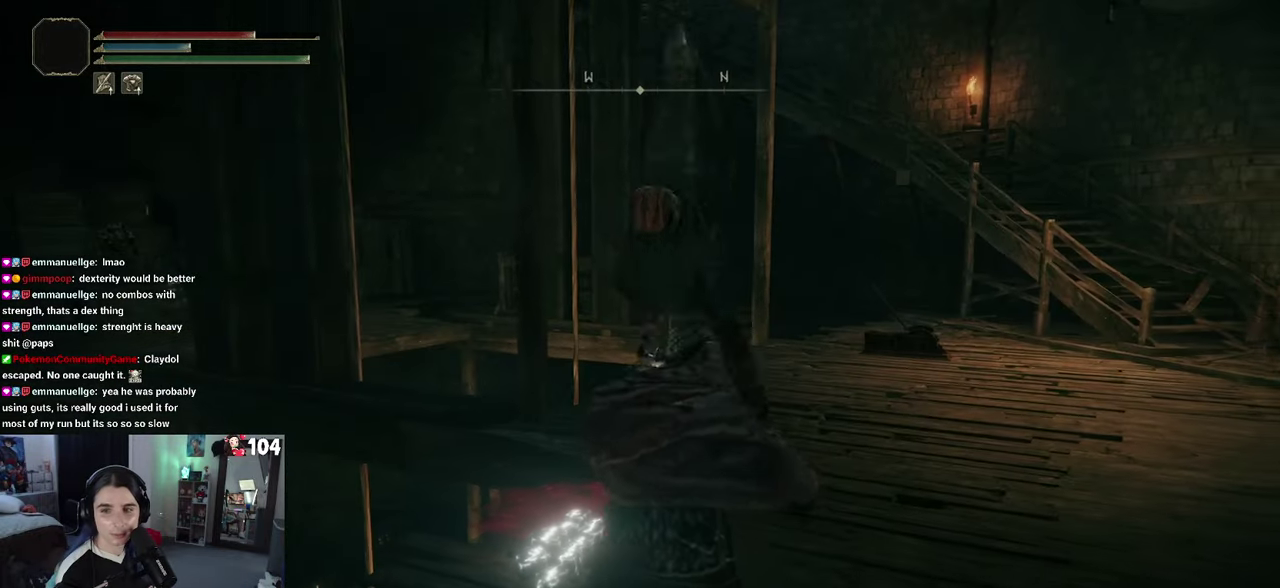
{"buttons": [], "left_stick": "down-right", "right_stick": "left"}
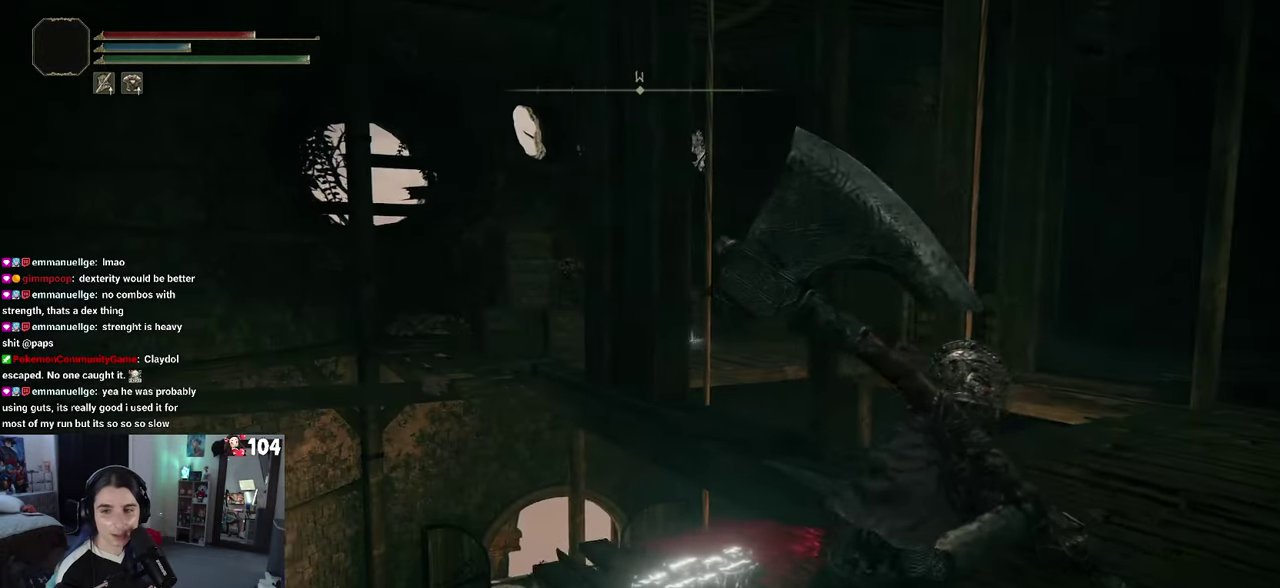
{"buttons": [], "left_stick": "left", "right_stick": "center"}
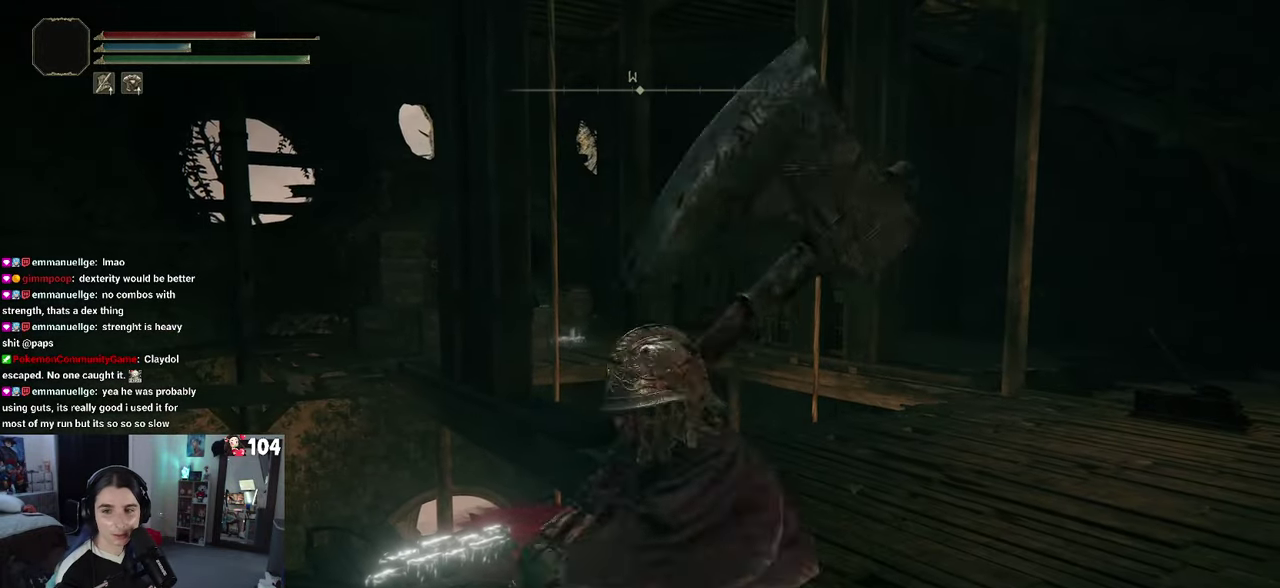
{"buttons": [], "left_stick": "up", "right_stick": "center"}
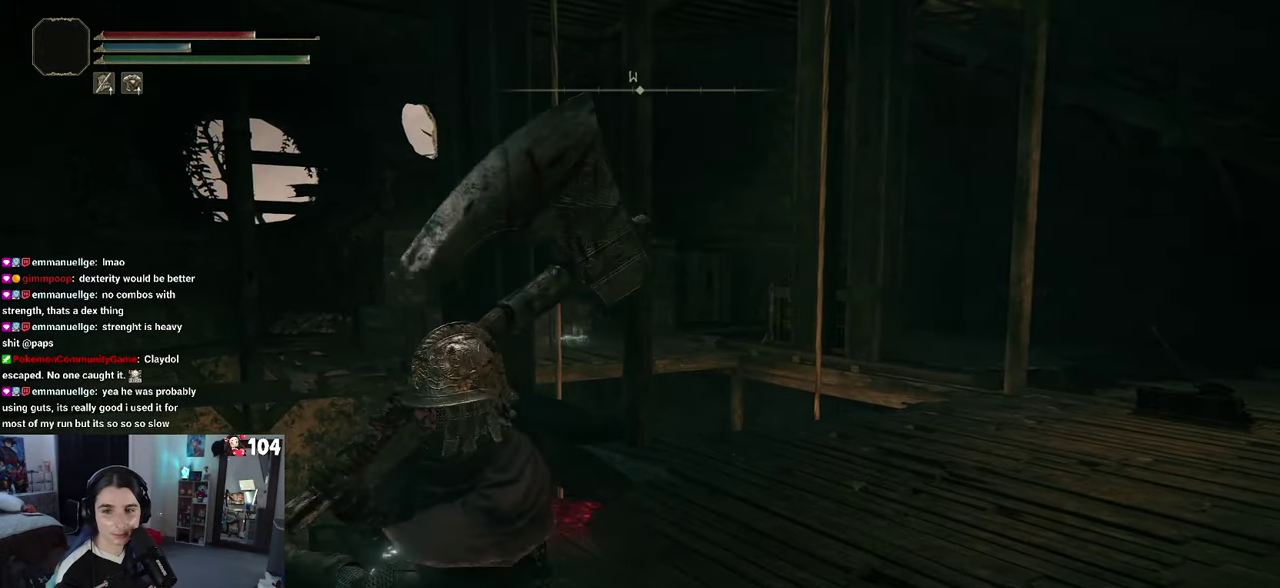
{"buttons": [], "left_stick": "up-right", "right_stick": "center"}
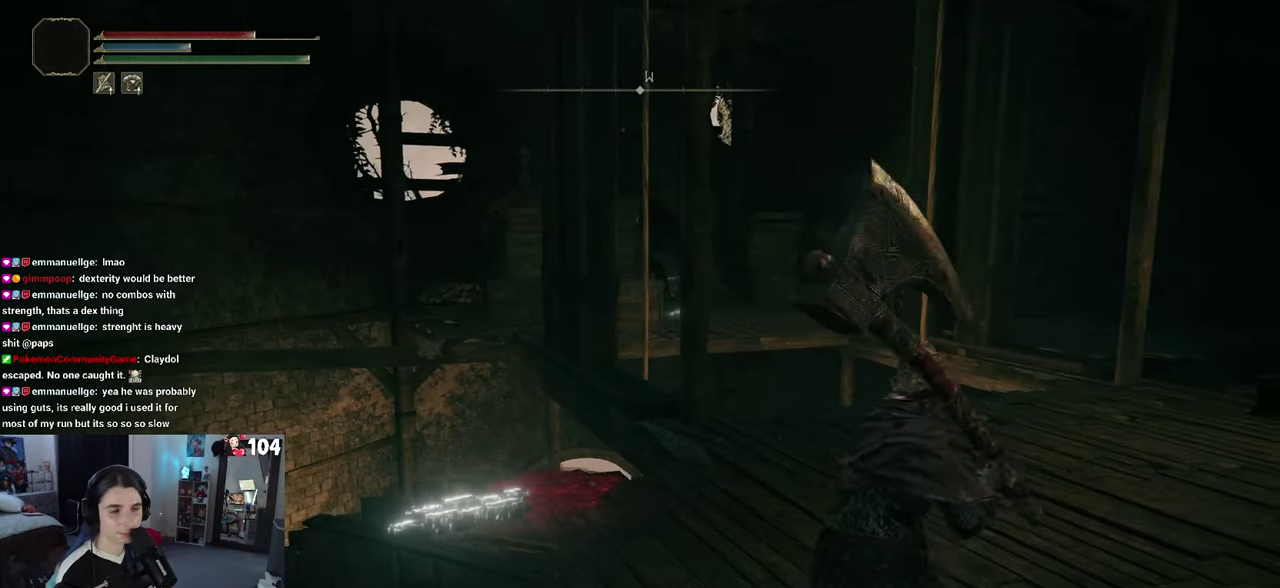
{"buttons": [], "left_stick": "up", "right_stick": "center", "events": [[150, "left_stick", "up"], [316, "left_stick", "up-left"], [483, "left_stick", "up"]]}
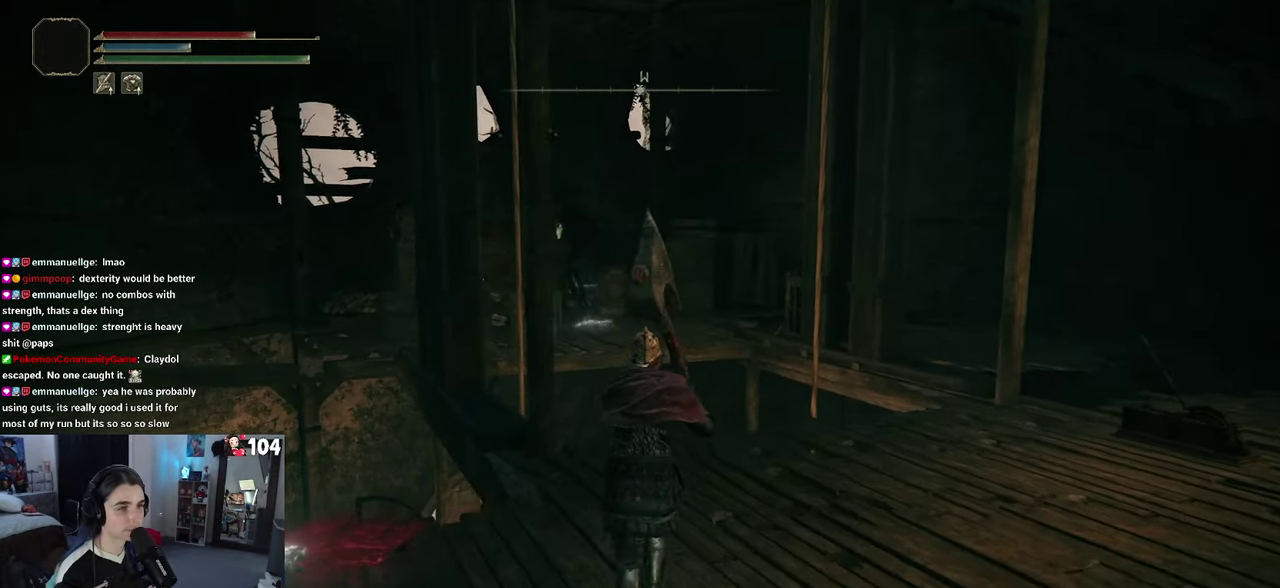
{"buttons": [], "left_stick": "up-right", "right_stick": "center", "events": [[133, "left_stick", "right"], [200, "left_stick", "down-right"], [250, "right_stick", "down-right"], [350, "right_stick", "right"], [433, "right_stick", "up-right"], [450, "left_stick", "up-right"], [483, "right_stick", "center"]]}
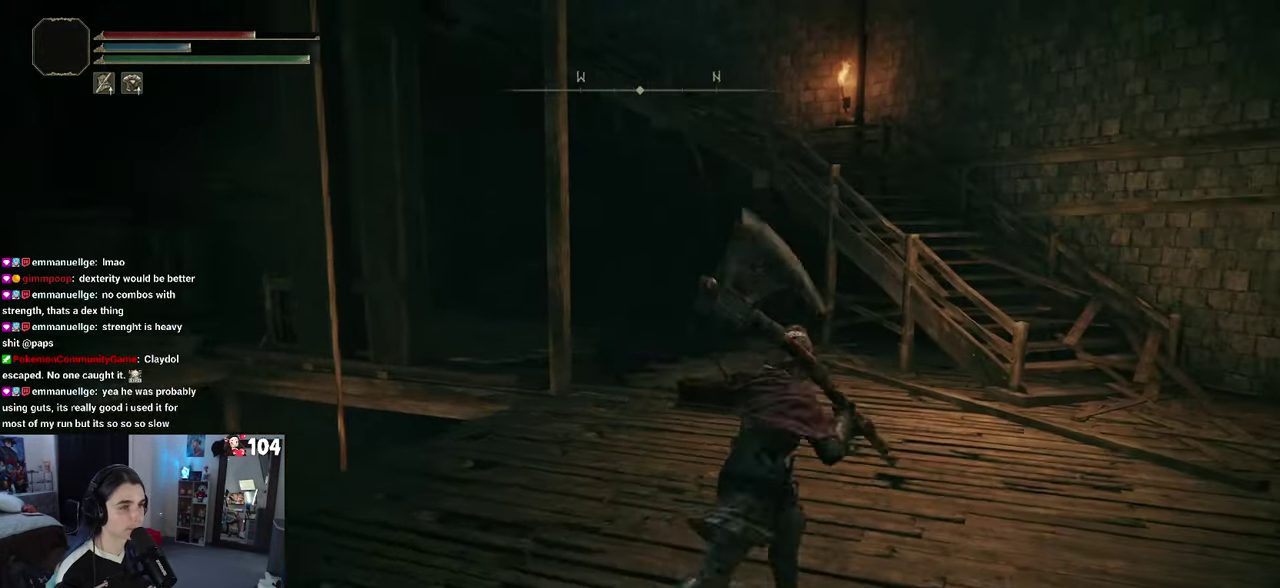
{"buttons": ["CIRCLE"], "left_stick": "up", "right_stick": "center", "events": [[33, "left_stick", "up"], [283, "CIRCLE", "down"]]}
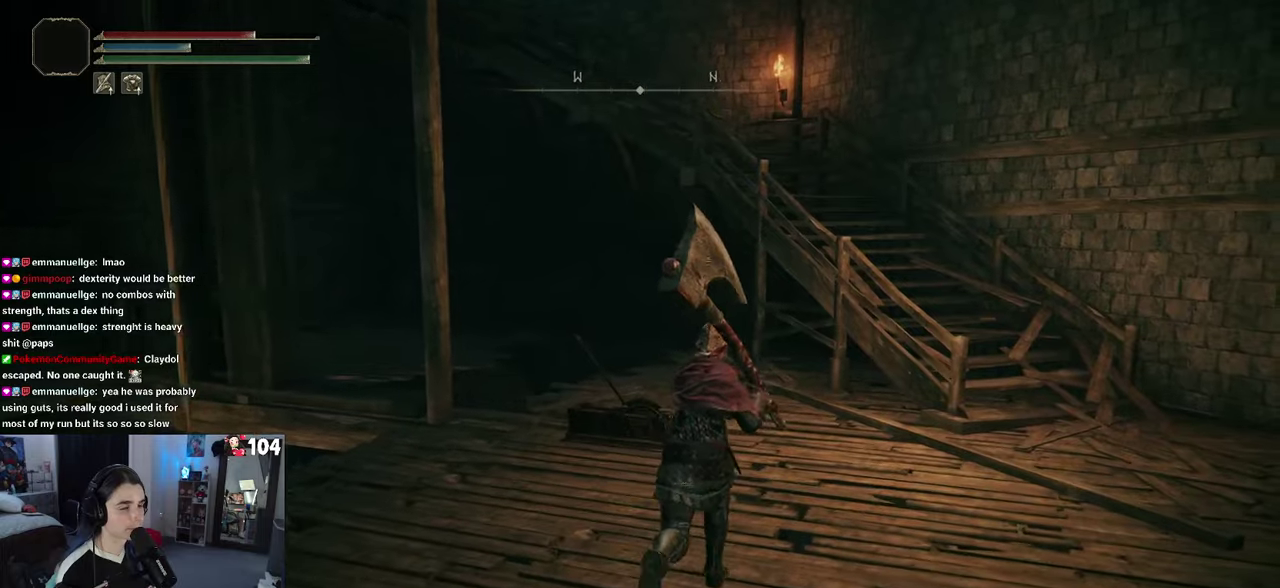
{"buttons": [], "left_stick": "up-right", "right_stick": "center"}
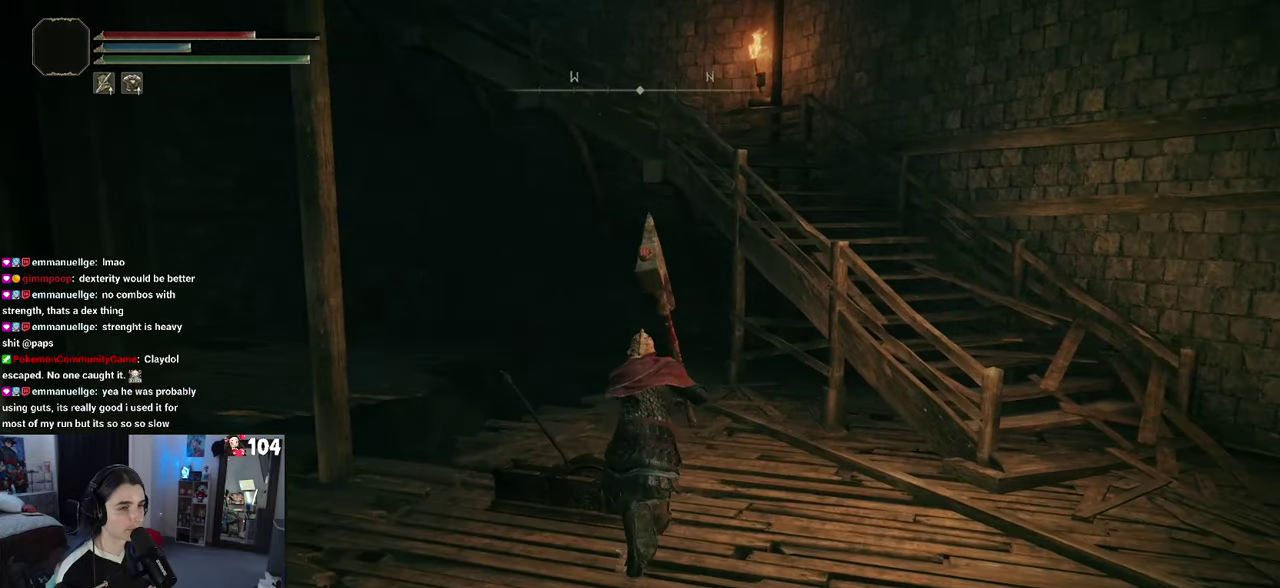
{"buttons": [], "left_stick": "center", "right_stick": "center"}
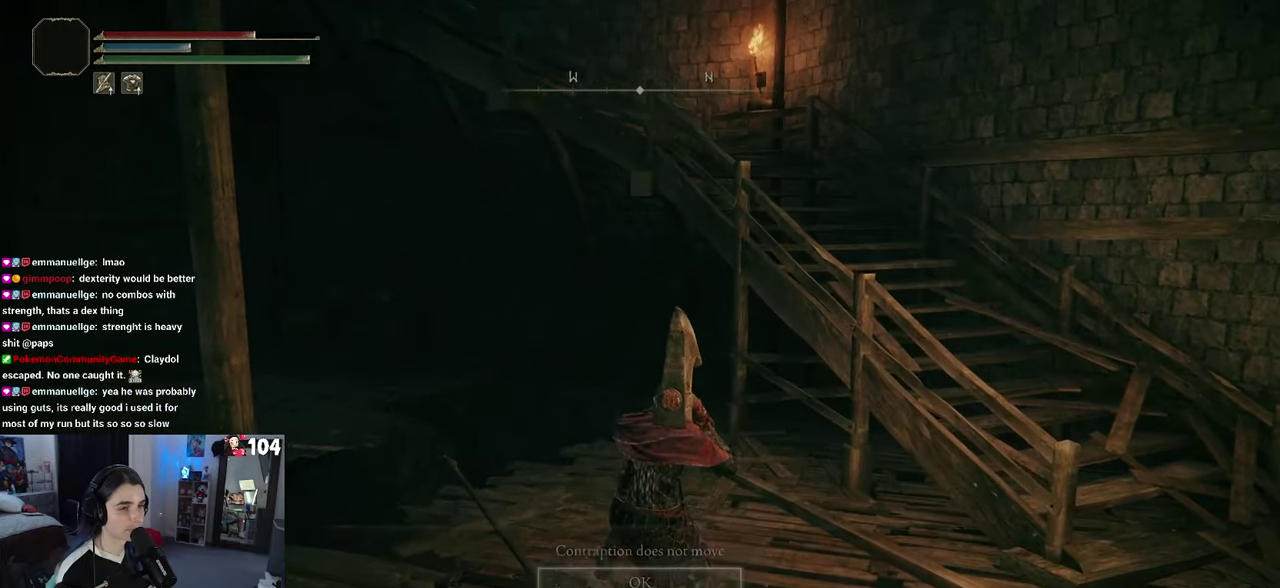
{"buttons": [], "left_stick": "down-right", "right_stick": "right", "events": [[67, "right_stick", "right"], [317, "left_stick", "down-right"]]}
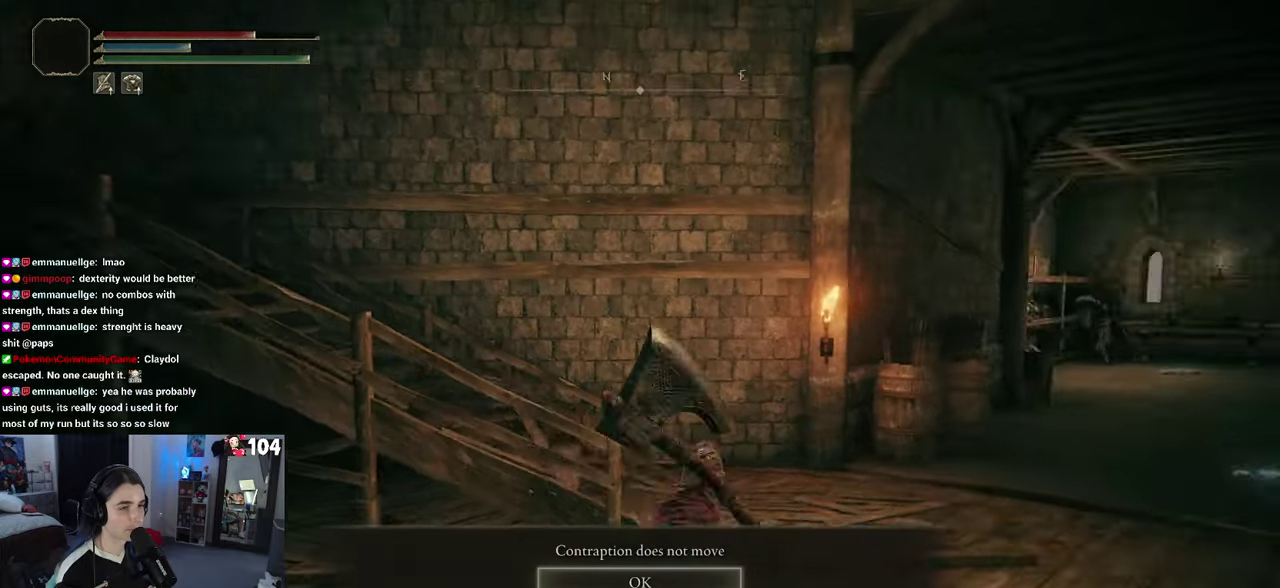
{"buttons": [], "left_stick": "up-right", "right_stick": "center", "events": [[100, "right_stick", "center"], [150, "left_stick", "right"], [267, "left_stick", "up-right"]]}
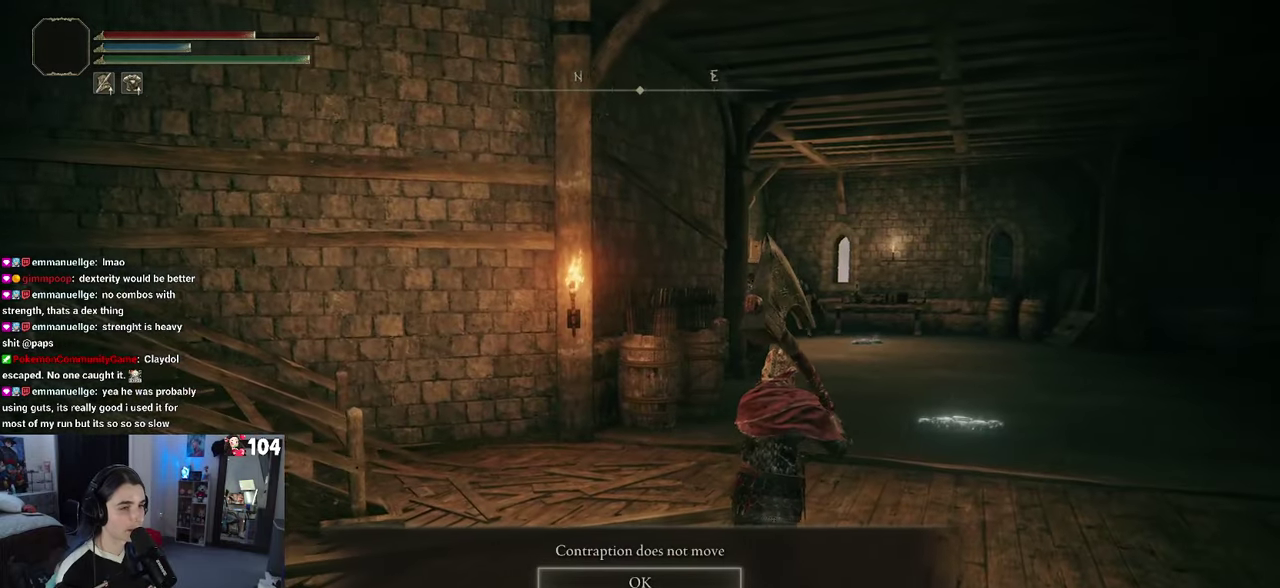
{"buttons": [], "left_stick": "up", "right_stick": "center", "events": [[183, "left_stick", "up"], [350, "TRIANGLE", "down"], [433, "TRIANGLE", "up"]]}
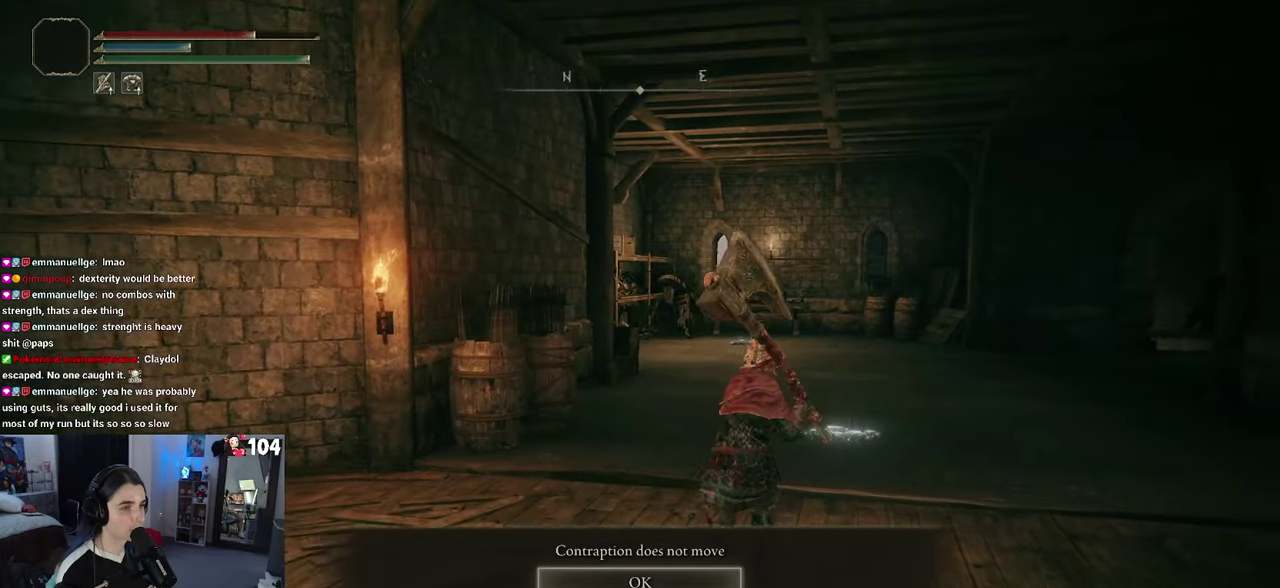
{"buttons": [], "left_stick": "up", "right_stick": "center", "events": []}
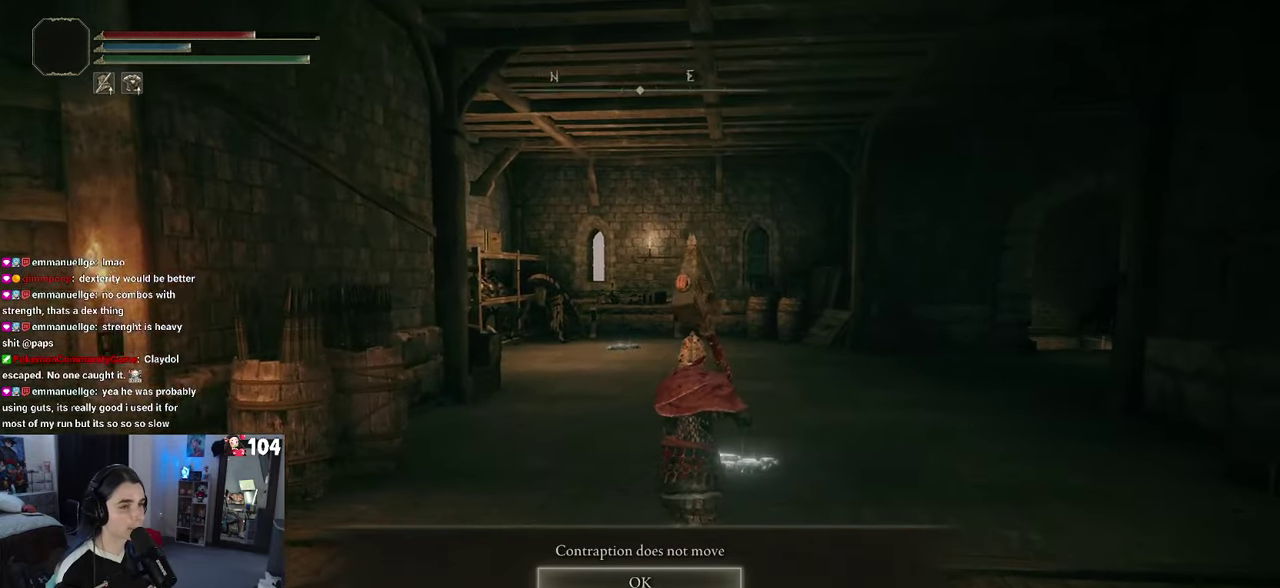
{"buttons": [], "left_stick": "up", "right_stick": "center", "events": [[17, "CROSS", "down"], [67, "CROSS", "up"]]}
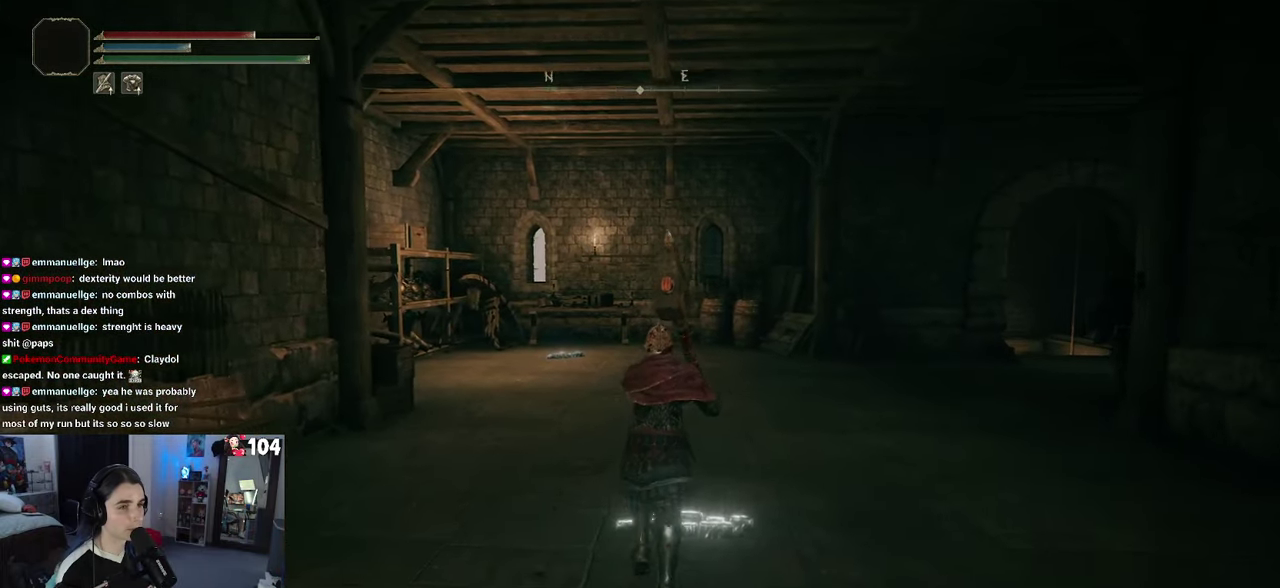
{"buttons": [], "left_stick": "up-left", "right_stick": "center"}
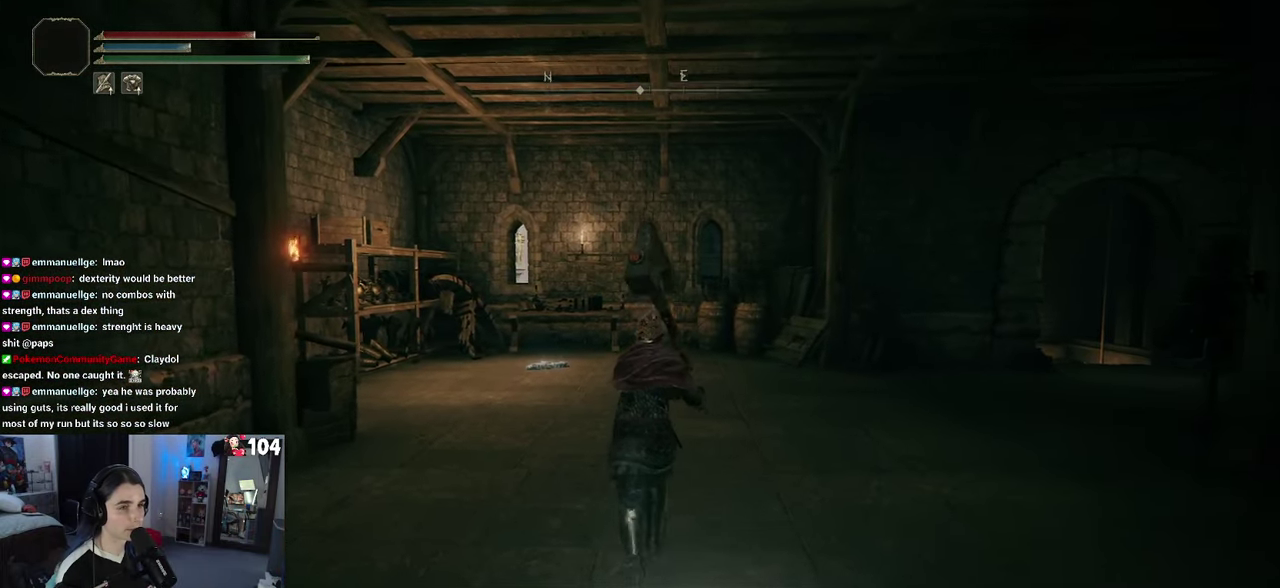
{"buttons": ["CIRCLE"], "left_stick": "up-left", "right_stick": "center", "events": [[67, "left_stick", "up"], [117, "left_stick", "up-left"], [200, "left_stick", "up"], [300, "left_stick", "up-left"], [317, "CIRCLE", "down"]]}
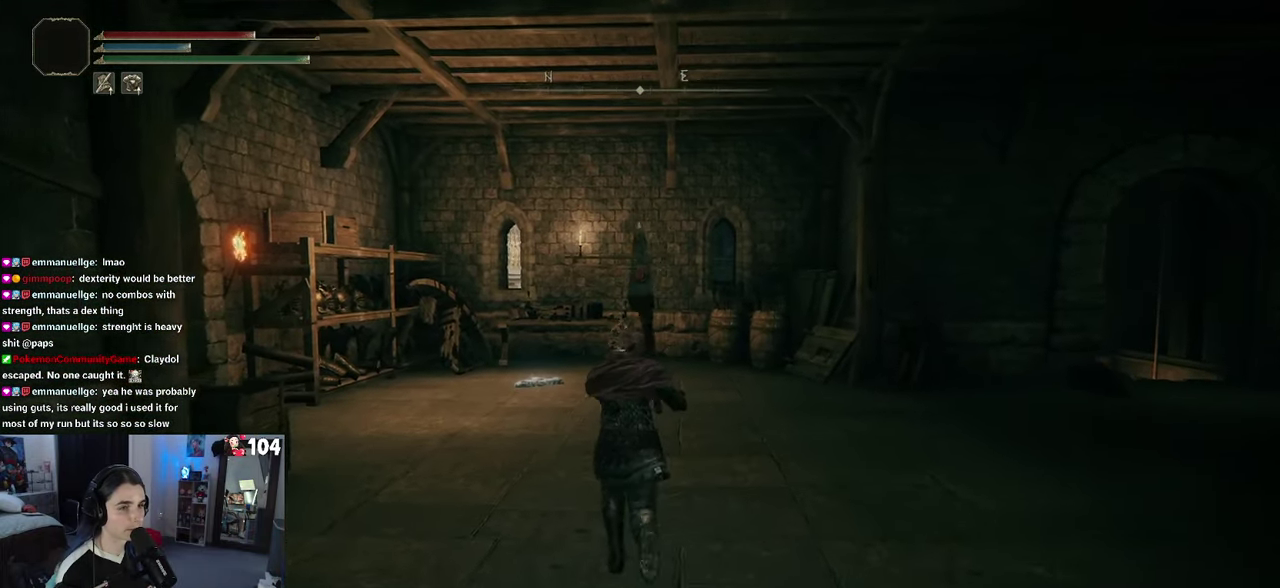
{"buttons": ["CIRCLE"], "left_stick": "up-left", "right_stick": "center", "events": [[33, "left_stick", "up"], [167, "left_stick", "up-left"]]}